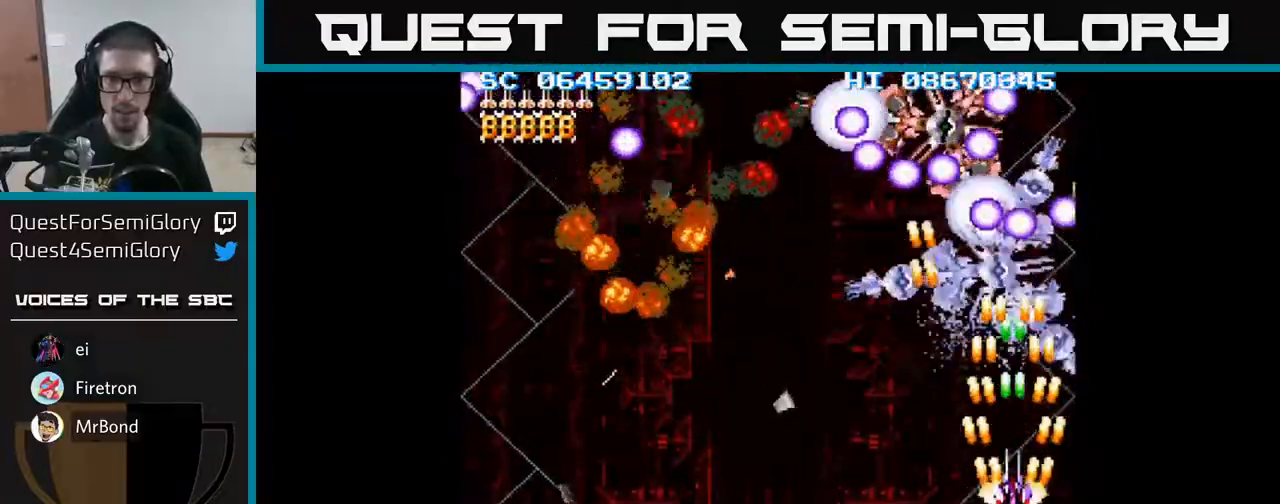
Gameplay with a controller (Xbox layout); each line is a JSON object with the inputs held at the frame after it. "events" lists button and stick changes between this image and that frame as [ms after this image, input, new state], when the widget could be followed in between. Not read: left_stick right_stick.
{"buttons": ["A", "DPAD_DOWN", "DPAD_LEFT"], "events": [[167, "DPAD_LEFT", "down"], [200, "DPAD_UP", "up"], [283, "DPAD_DOWN", "down"]]}
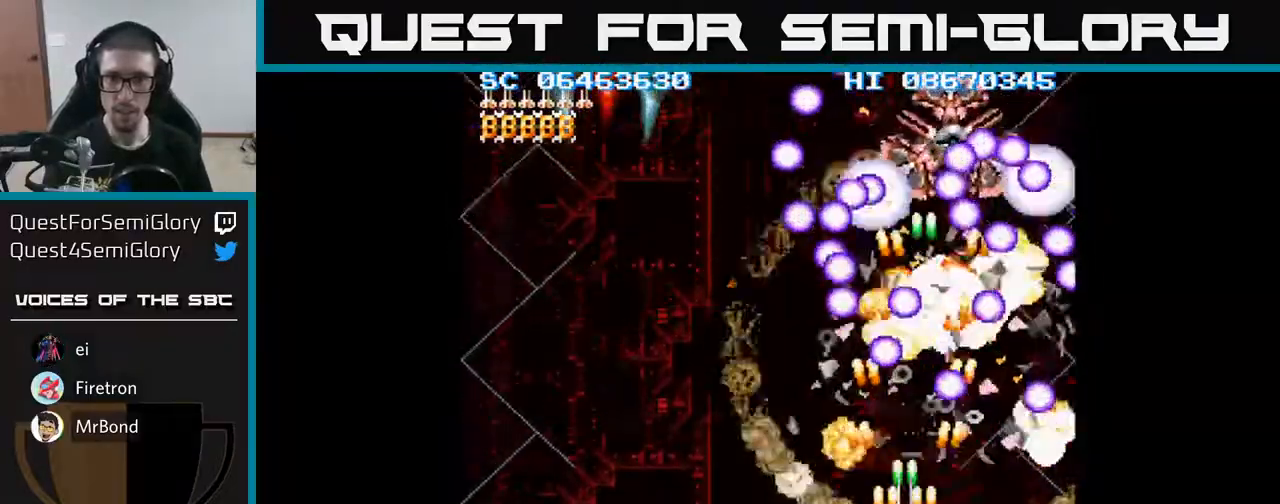
{"buttons": ["A"], "events": [[17, "DPAD_LEFT", "up"], [367, "DPAD_DOWN", "up"]]}
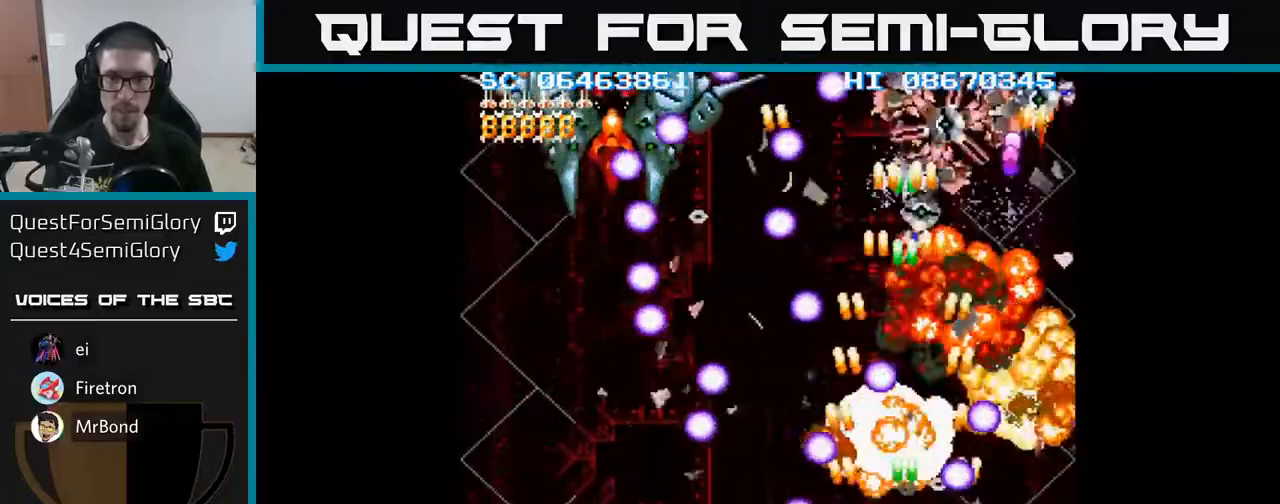
{"buttons": ["A", "DPAD_UP"], "events": [[33, "DPAD_LEFT", "down"], [167, "DPAD_LEFT", "up"], [350, "DPAD_RIGHT", "down"], [350, "DPAD_UP", "down"], [483, "DPAD_RIGHT", "up"]]}
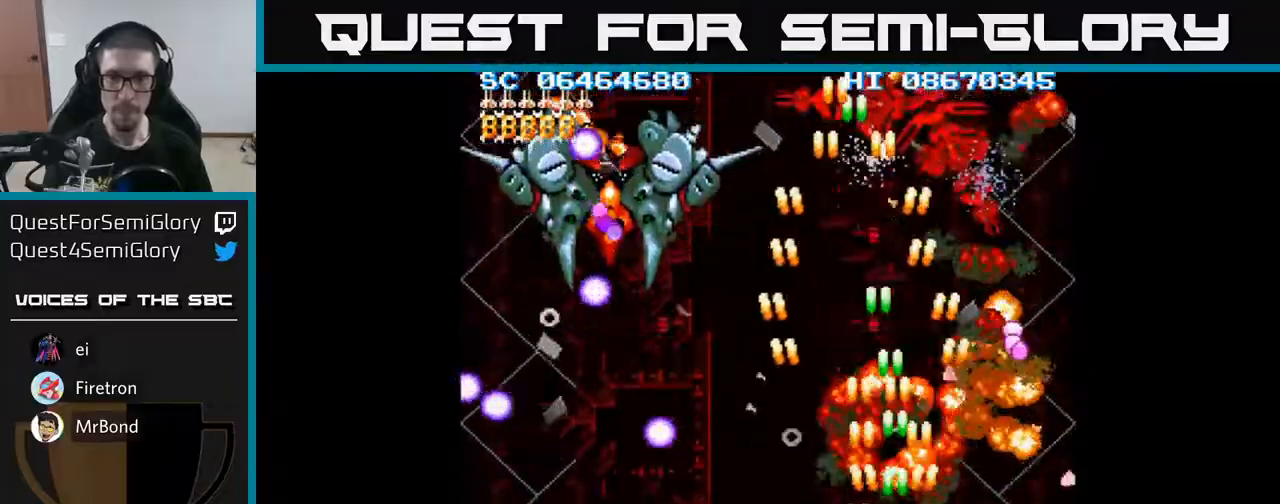
{"buttons": ["A", "DPAD_LEFT"], "events": [[133, "DPAD_UP", "up"], [183, "DPAD_DOWN", "down"], [233, "DPAD_LEFT", "down"], [367, "DPAD_DOWN", "up"]]}
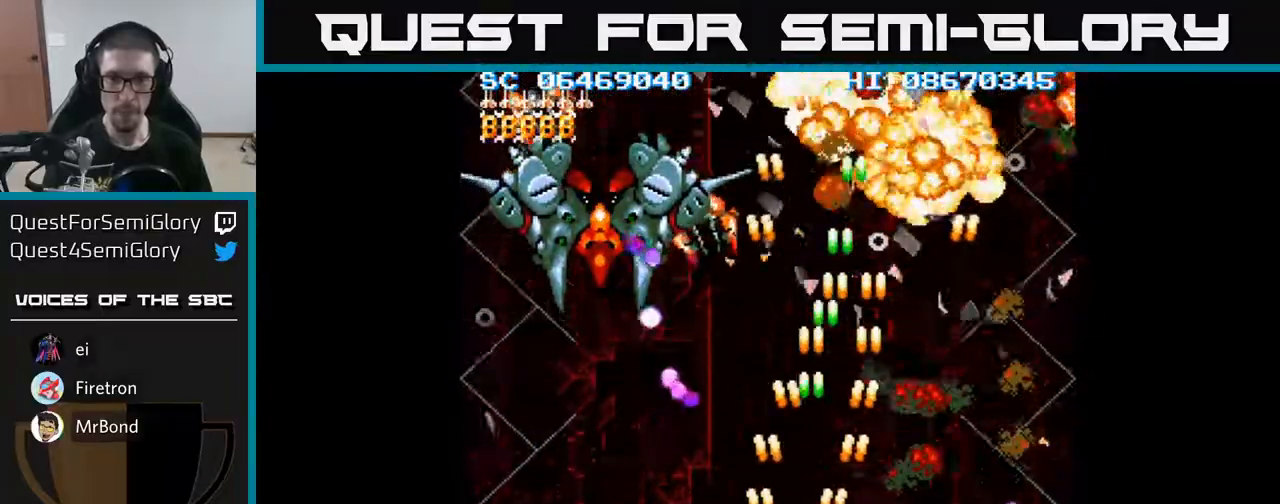
{"buttons": ["A", "DPAD_UP", "DPAD_LEFT"], "events": [[467, "DPAD_UP", "down"]]}
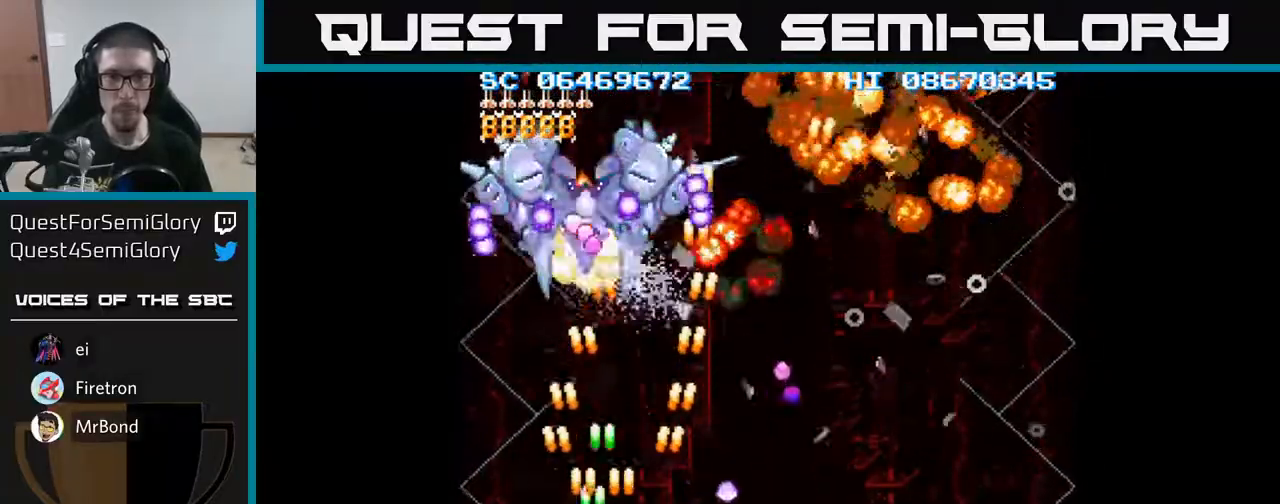
{"buttons": ["A", "DPAD_DOWN"], "events": [[150, "DPAD_UP", "up"], [183, "DPAD_LEFT", "up"], [200, "DPAD_DOWN", "down"]]}
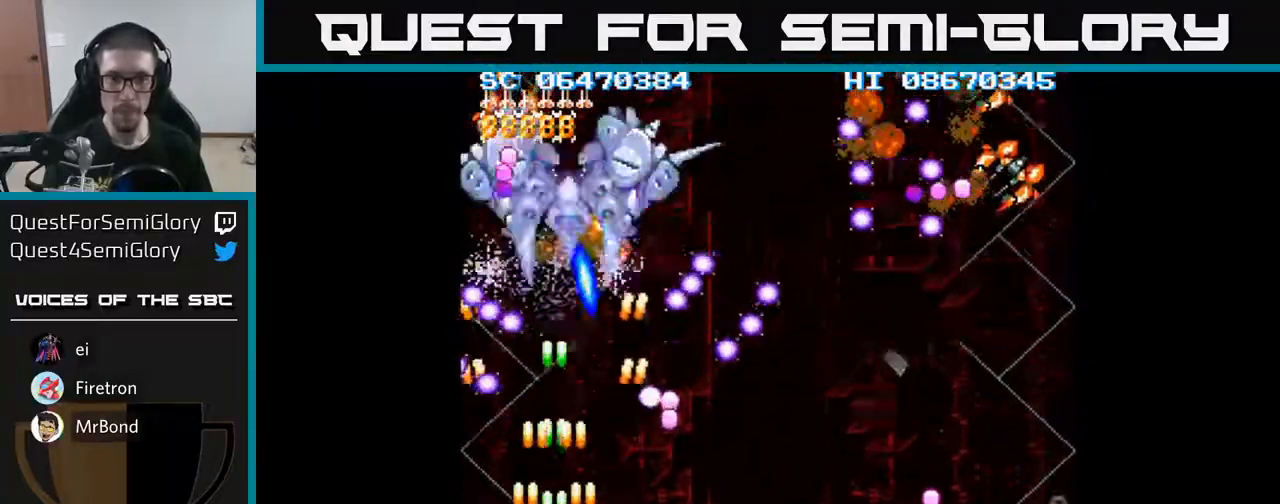
{"buttons": ["A", "DPAD_RIGHT"], "events": [[33, "DPAD_DOWN", "up"], [200, "DPAD_UP", "down"], [300, "DPAD_UP", "up"], [317, "DPAD_RIGHT", "down"]]}
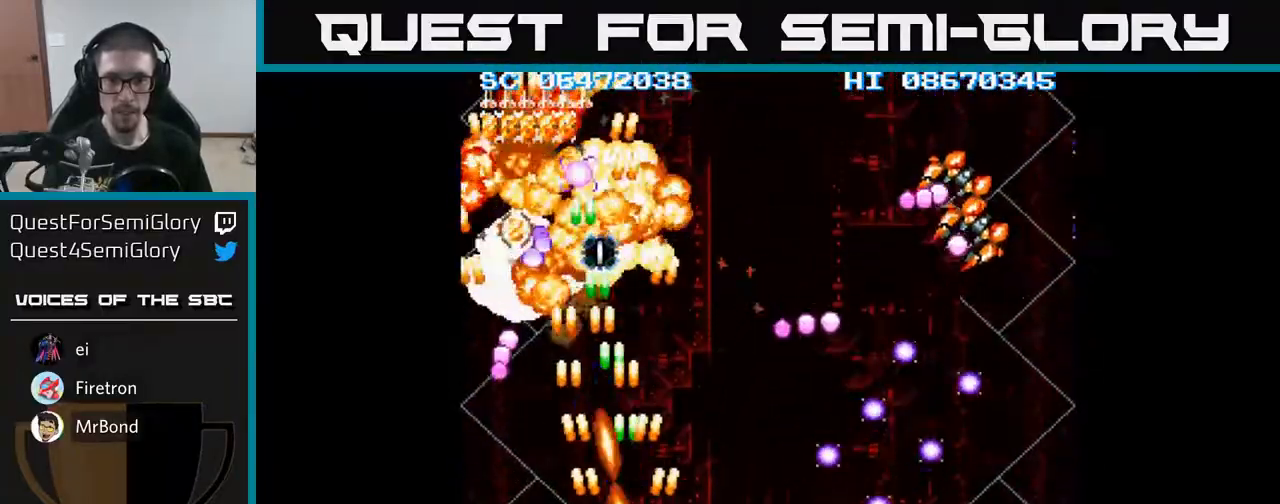
{"buttons": ["A", "DPAD_RIGHT"], "events": []}
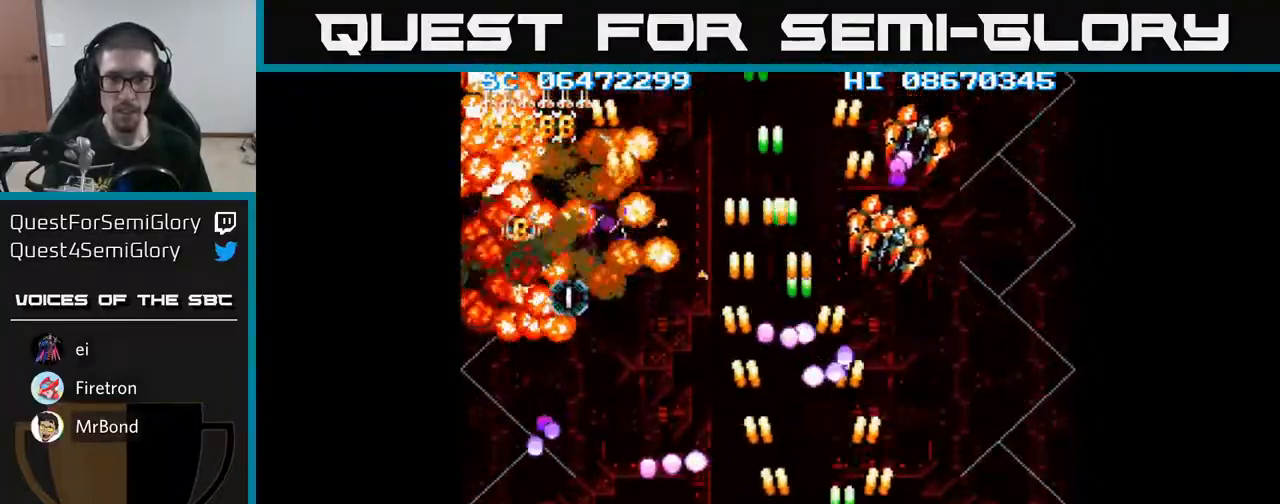
{"buttons": ["A", "DPAD_LEFT"], "events": [[367, "DPAD_RIGHT", "up"], [383, "DPAD_LEFT", "down"]]}
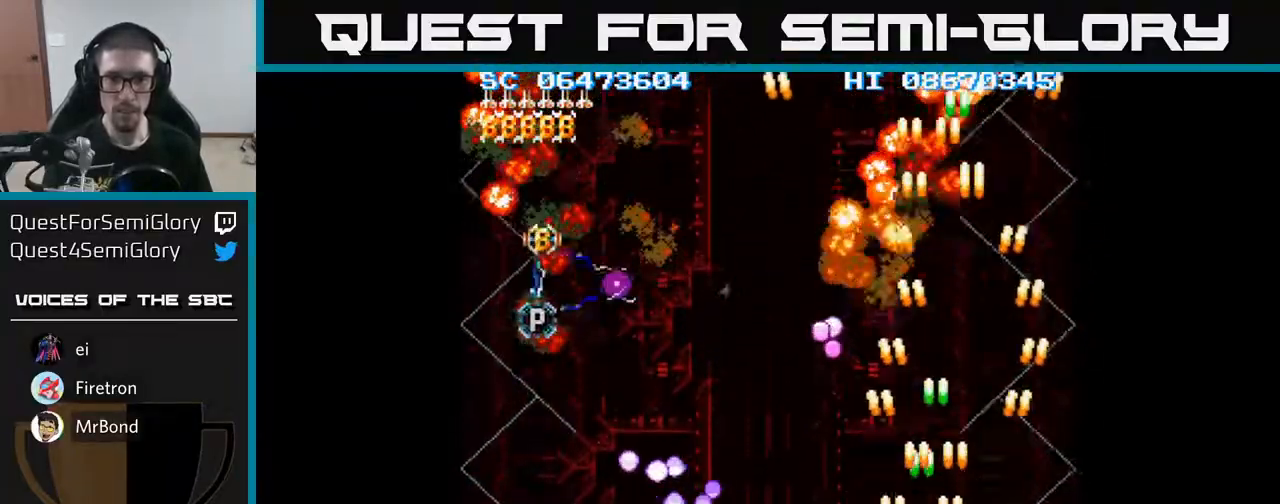
{"buttons": ["A", "DPAD_DOWN"], "events": [[33, "DPAD_UP", "down"], [67, "DPAD_LEFT", "up"], [367, "DPAD_UP", "up"], [417, "DPAD_DOWN", "down"], [417, "DPAD_RIGHT", "down"], [500, "DPAD_RIGHT", "up"]]}
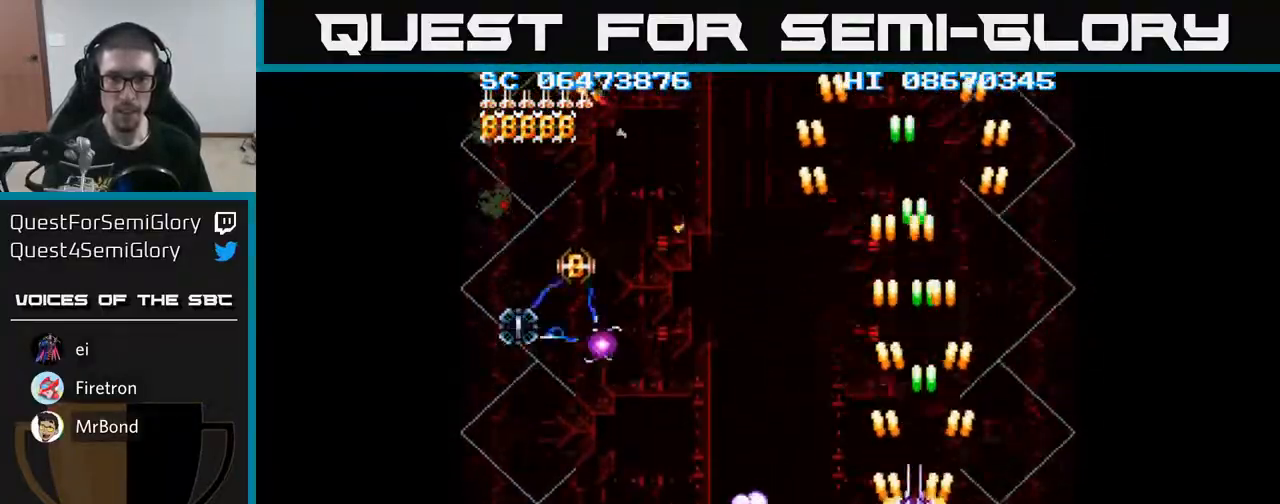
{"buttons": ["A", "DPAD_LEFT"], "events": [[33, "DPAD_LEFT", "down"], [133, "DPAD_DOWN", "up"]]}
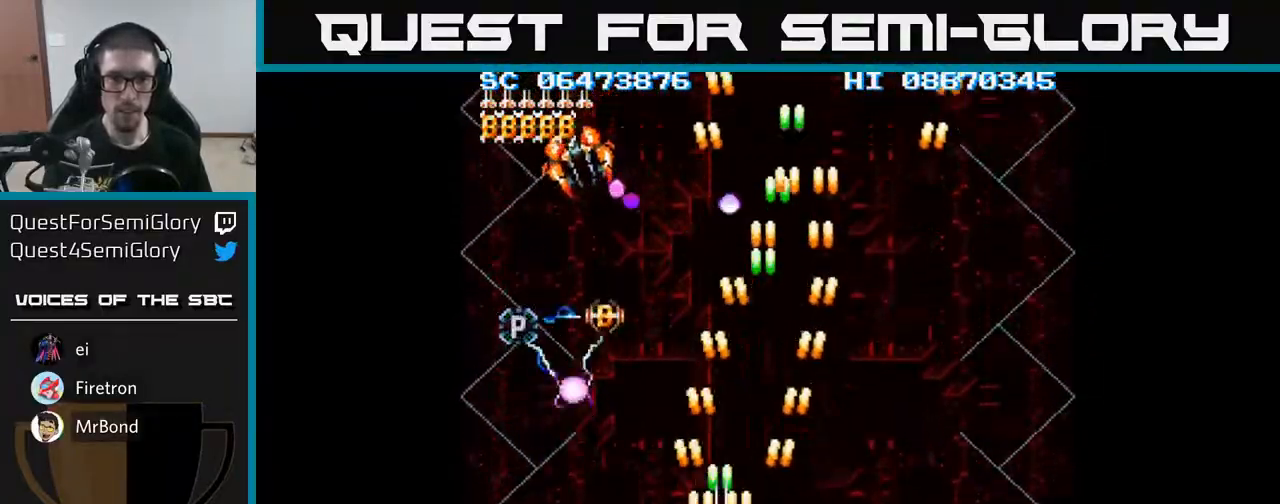
{"buttons": ["A"], "events": [[383, "DPAD_DOWN", "down"], [433, "DPAD_LEFT", "up"], [500, "DPAD_DOWN", "up"]]}
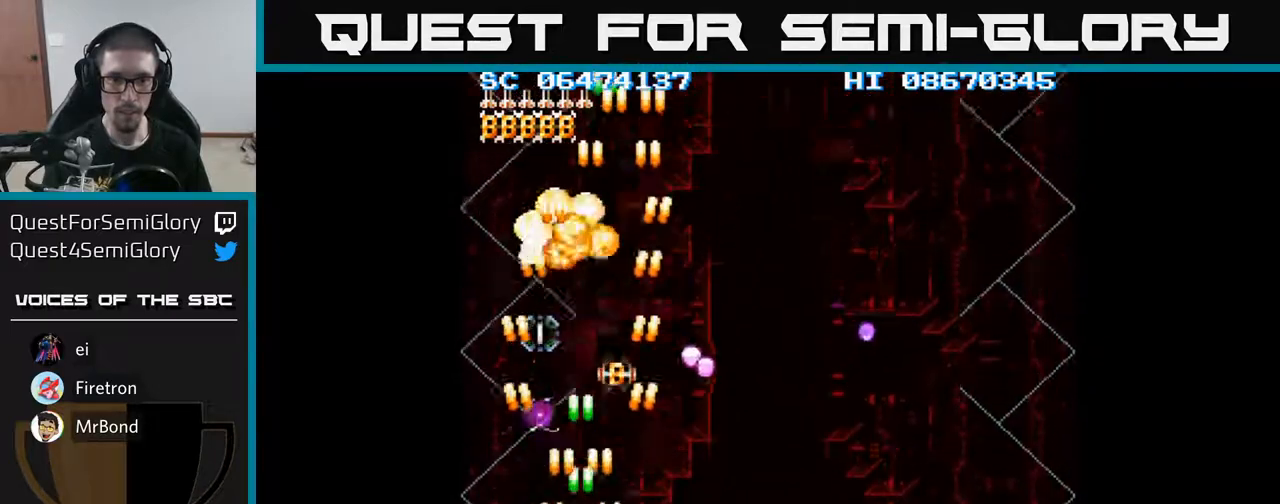
{"buttons": ["A"], "events": [[67, "DPAD_UP", "down"], [450, "DPAD_UP", "up"]]}
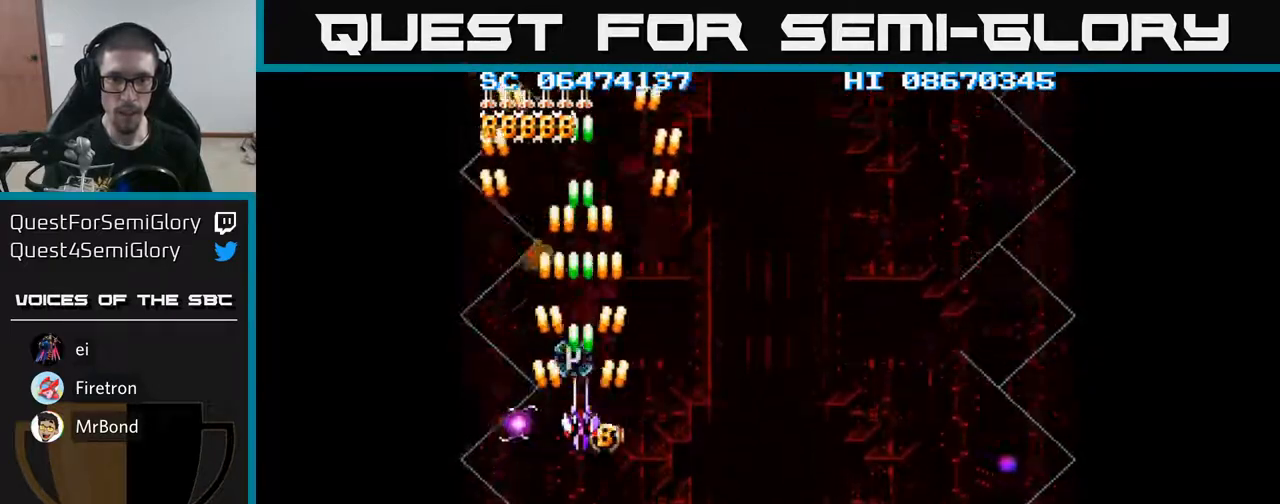
{"buttons": ["A", "DPAD_DOWN"], "events": [[167, "DPAD_LEFT", "down"], [217, "DPAD_LEFT", "up"], [483, "DPAD_DOWN", "down"]]}
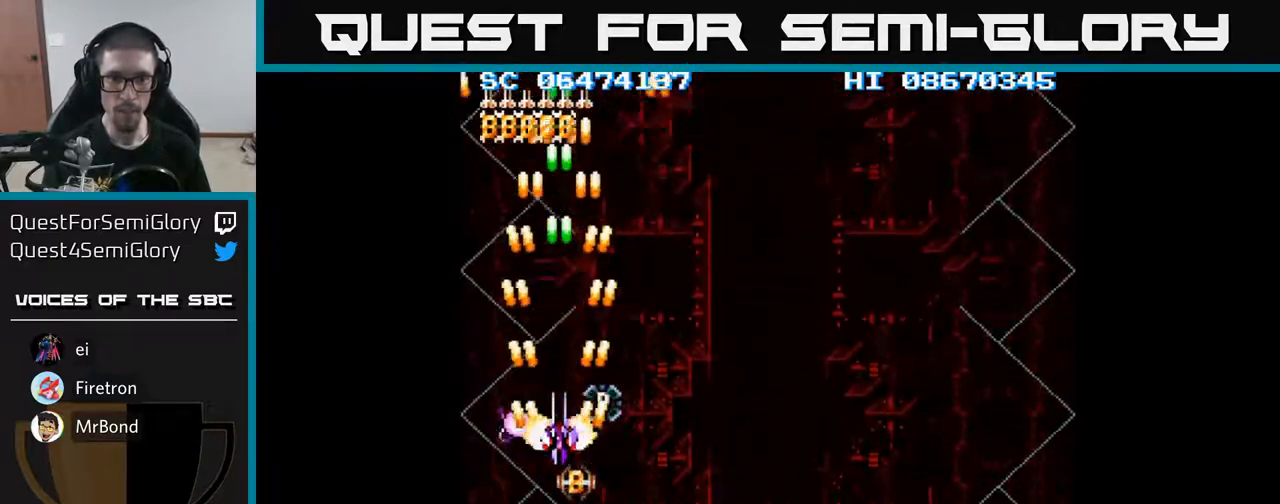
{"buttons": ["A"], "events": [[50, "DPAD_DOWN", "up"], [233, "DPAD_DOWN", "down"], [317, "DPAD_DOWN", "up"]]}
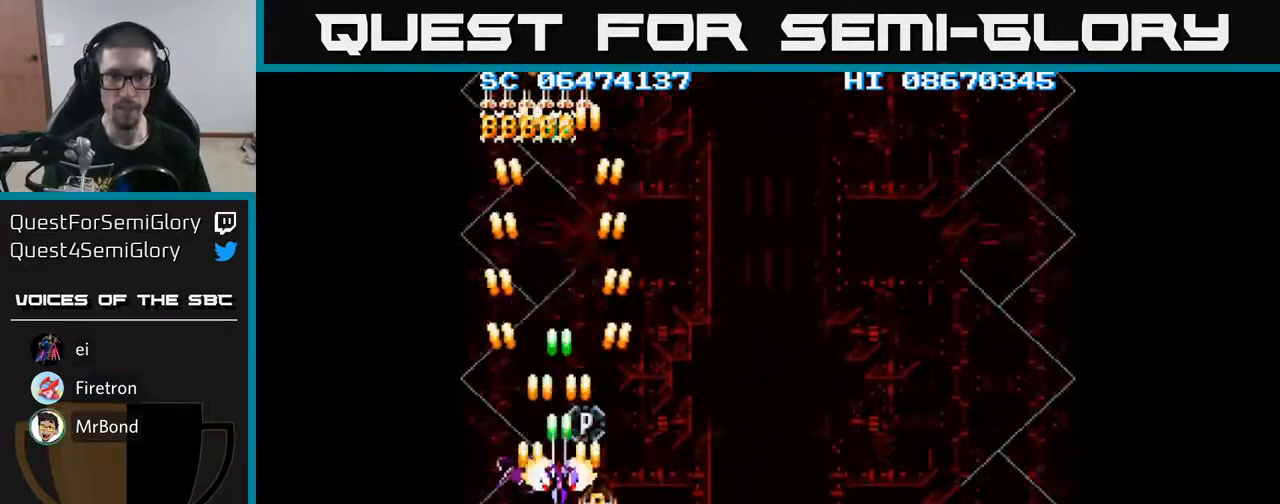
{"buttons": ["A"], "events": [[33, "DPAD_DOWN", "down"], [67, "DPAD_DOWN", "up"], [317, "DPAD_DOWN", "down"], [350, "DPAD_DOWN", "up"]]}
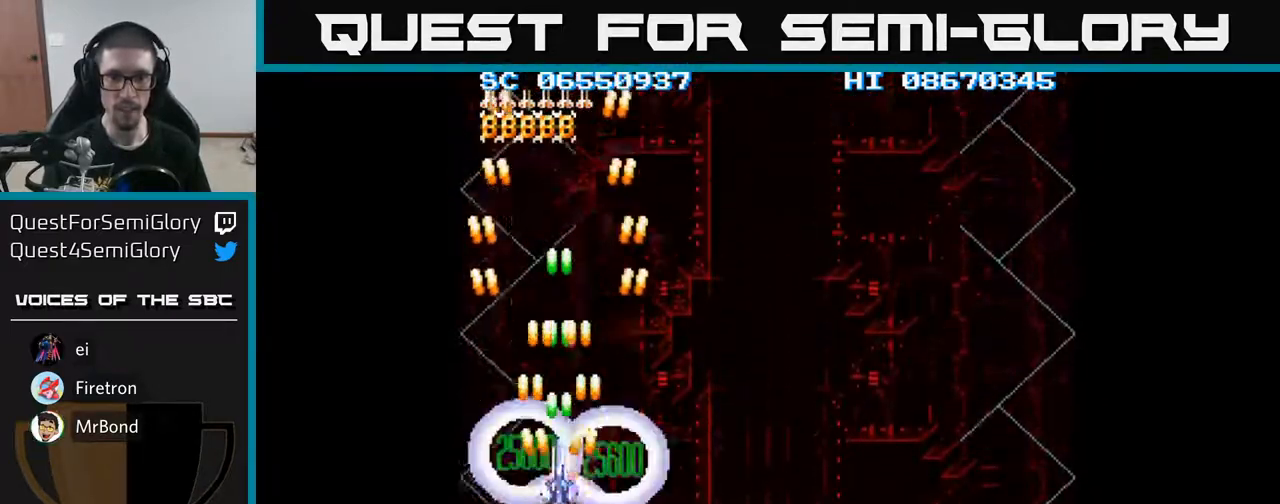
{"buttons": ["A", "DPAD_DOWN", "DPAD_RIGHT"], "events": [[50, "DPAD_RIGHT", "down"], [183, "DPAD_DOWN", "down"]]}
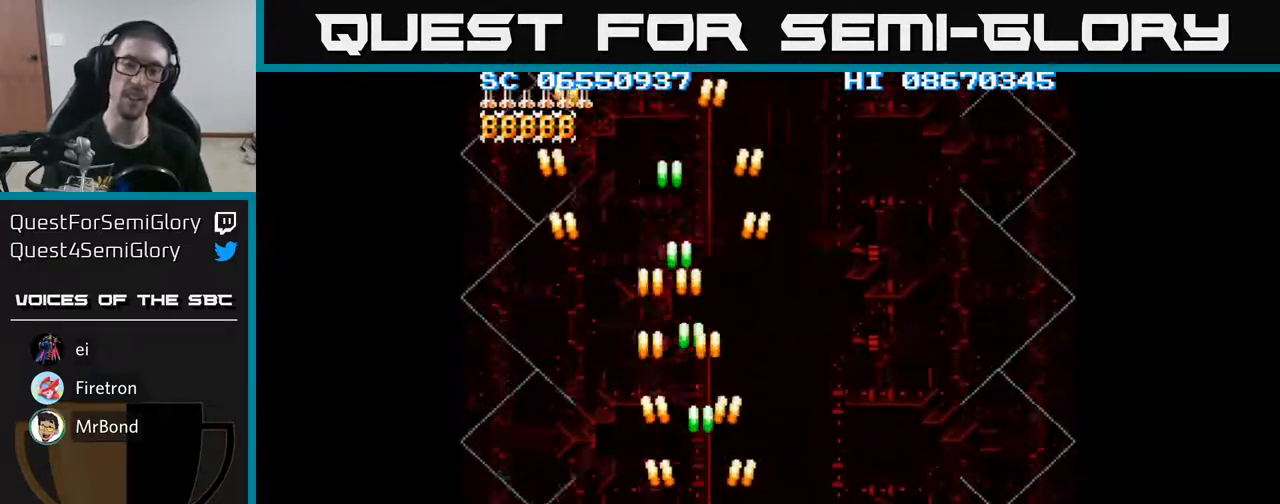
{"buttons": ["A"], "events": [[17, "DPAD_RIGHT", "up"], [150, "DPAD_RIGHT", "down"], [183, "DPAD_DOWN", "up"], [200, "DPAD_DOWN", "down"], [233, "DPAD_RIGHT", "up"], [317, "DPAD_DOWN", "up"]]}
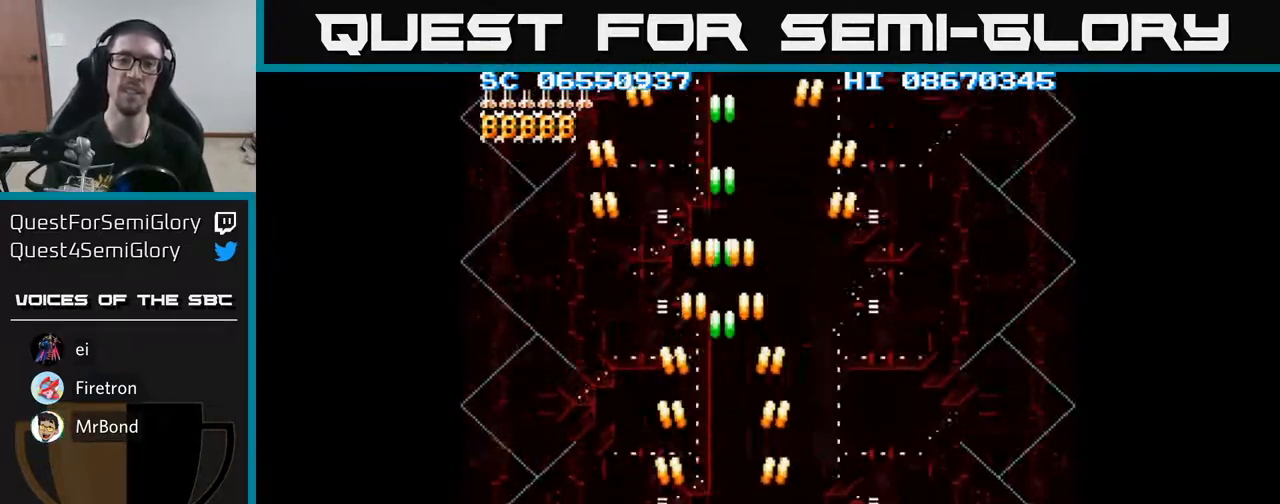
{"buttons": [], "events": [[33, "A", "up"]]}
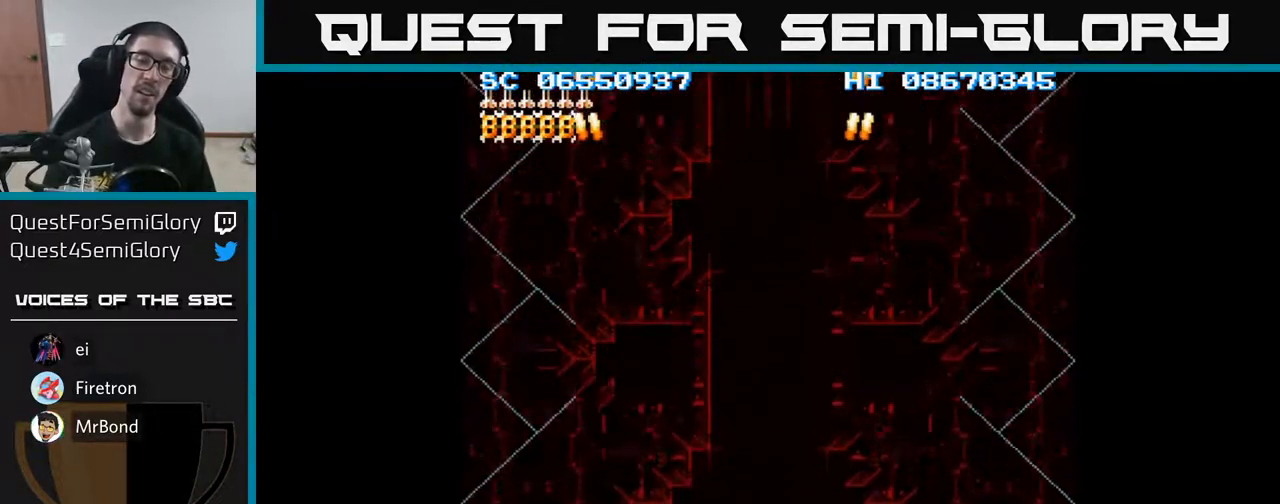
{"buttons": [], "events": []}
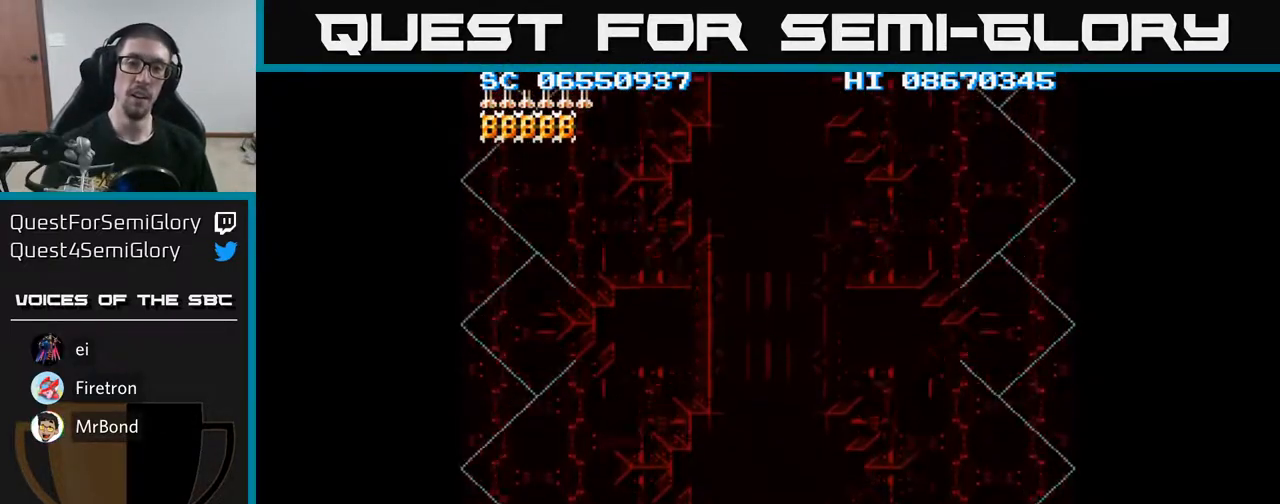
{"buttons": [], "events": []}
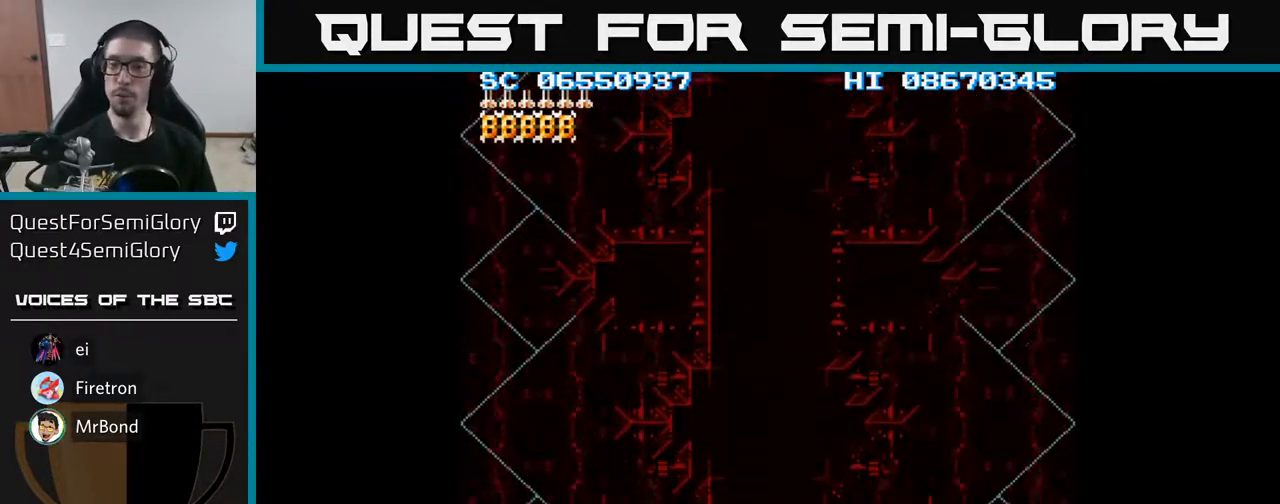
{"buttons": ["A"], "events": [[217, "A", "down"], [267, "DPAD_RIGHT", "down"], [350, "DPAD_RIGHT", "up"]]}
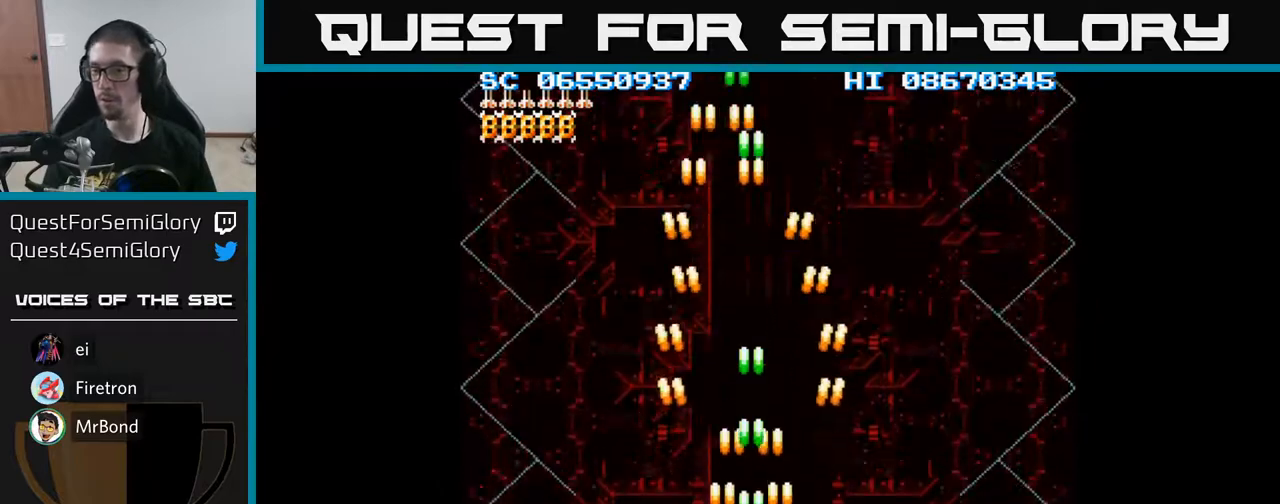
{"buttons": ["A"], "events": [[117, "DPAD_RIGHT", "down"], [183, "DPAD_RIGHT", "up"]]}
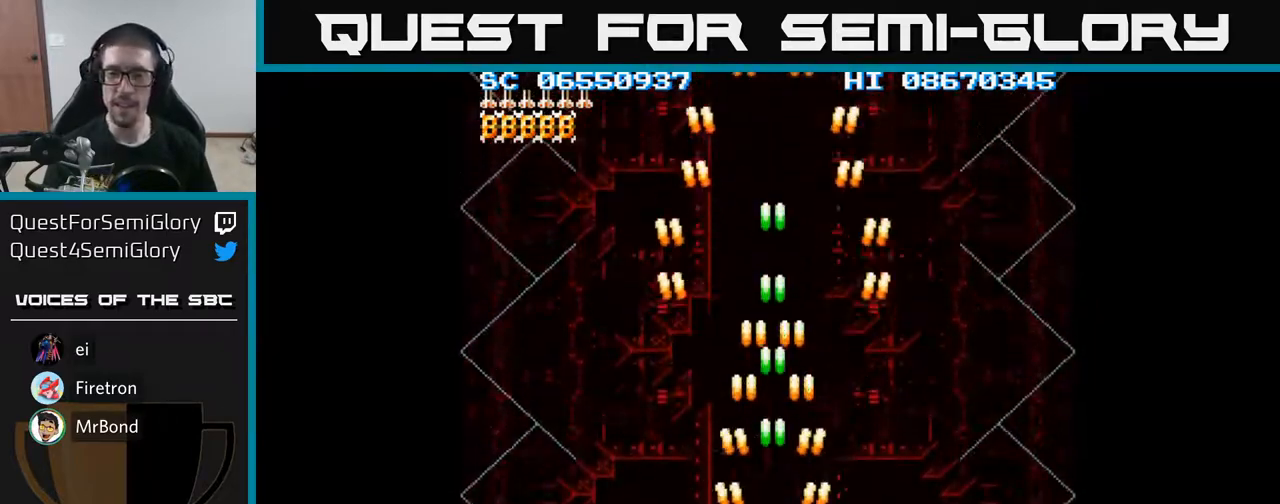
{"buttons": ["A"], "events": [[300, "DPAD_DOWN", "down"], [367, "DPAD_DOWN", "up"]]}
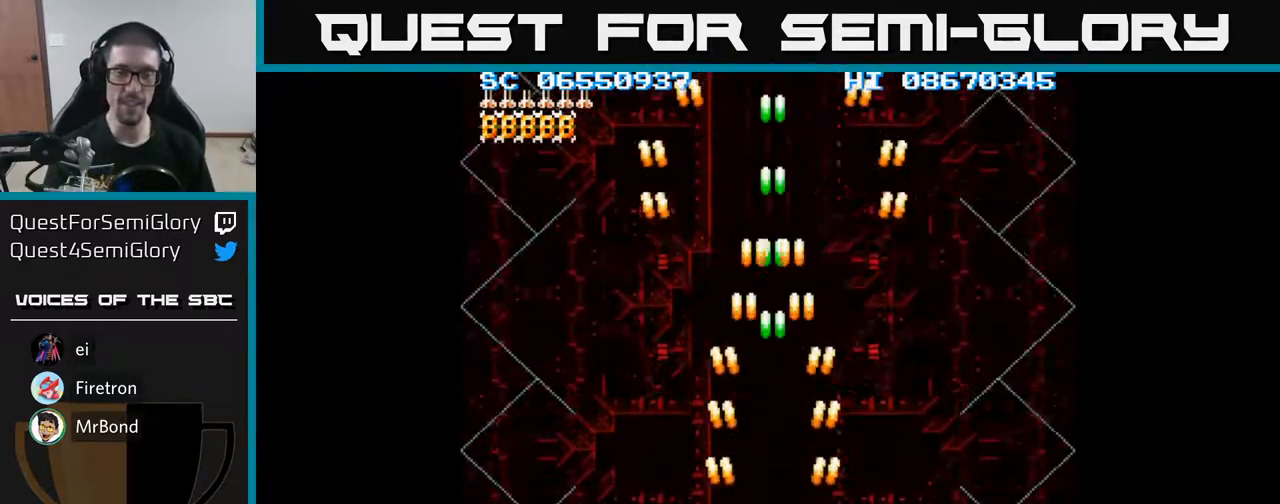
{"buttons": ["A"], "events": []}
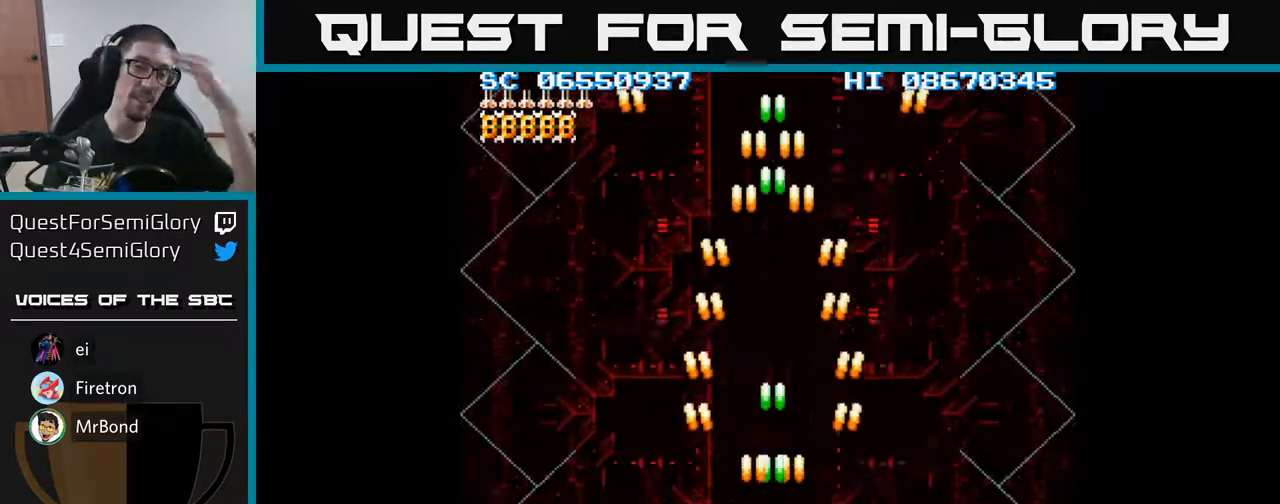
{"buttons": ["A"], "events": []}
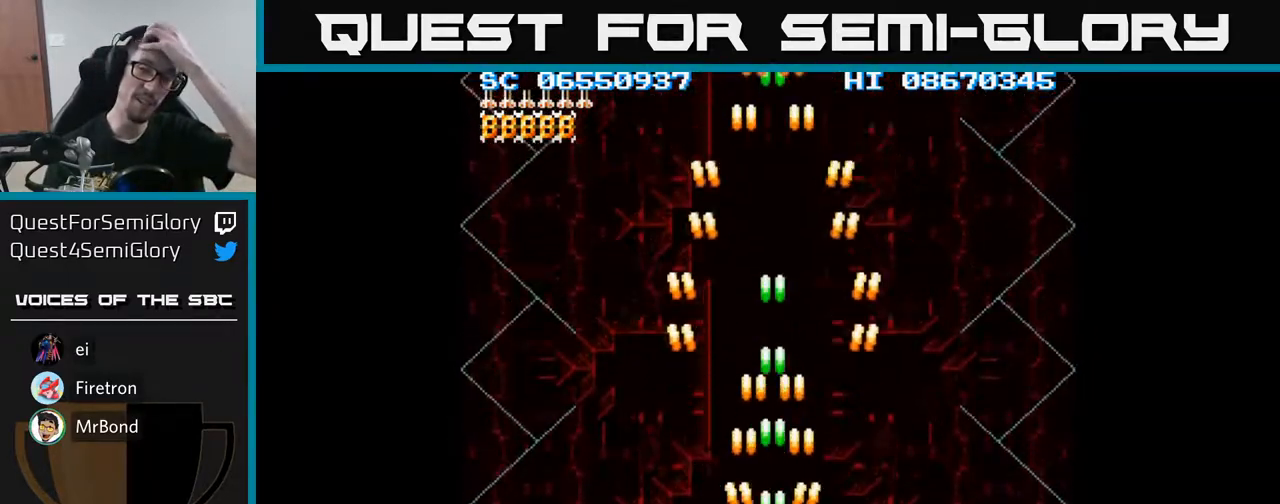
{"buttons": ["A"], "events": []}
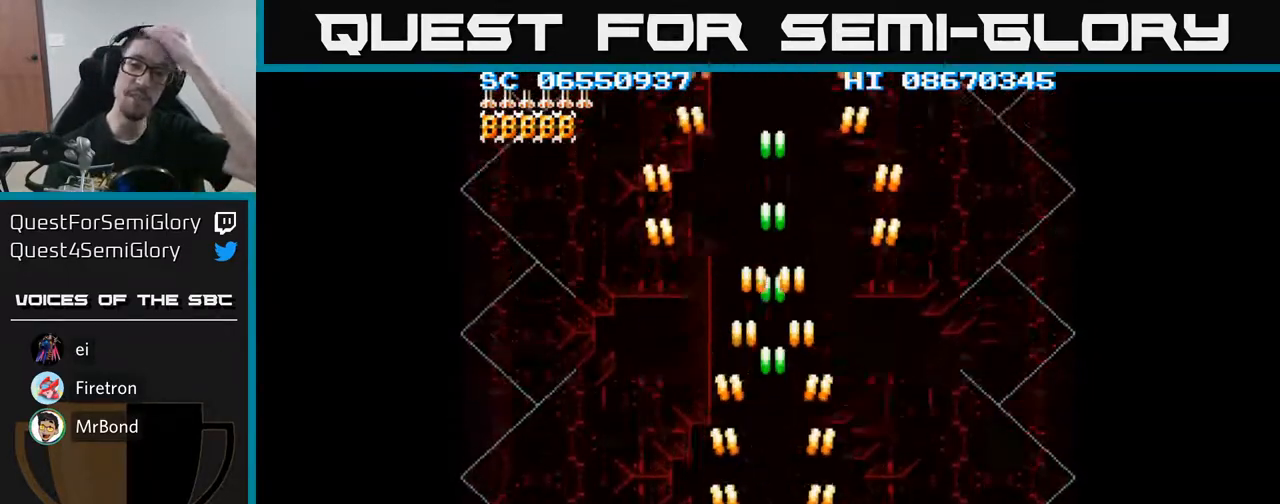
{"buttons": ["A"], "events": []}
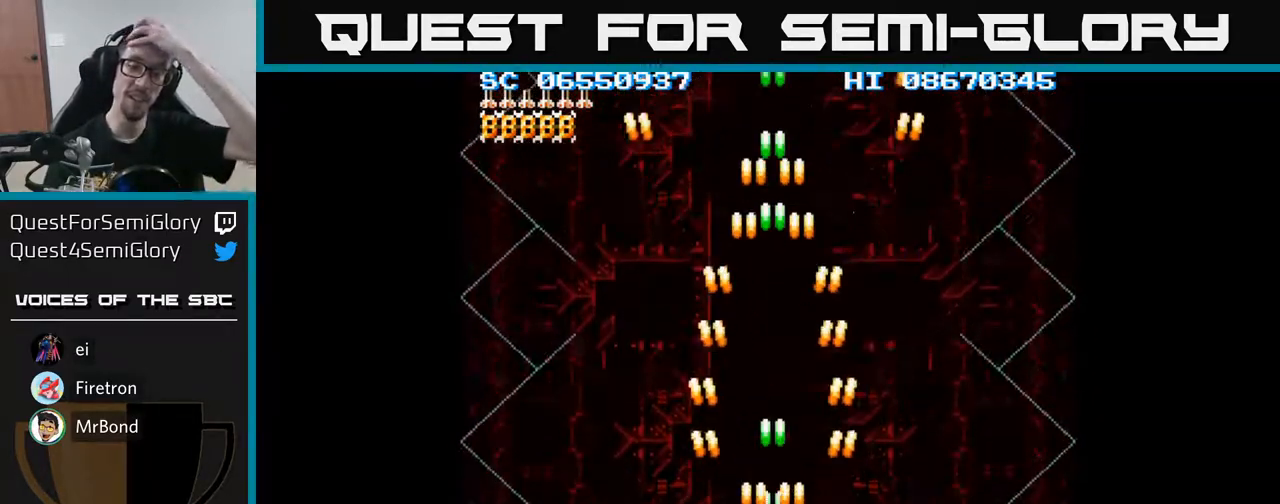
{"buttons": ["A"], "events": []}
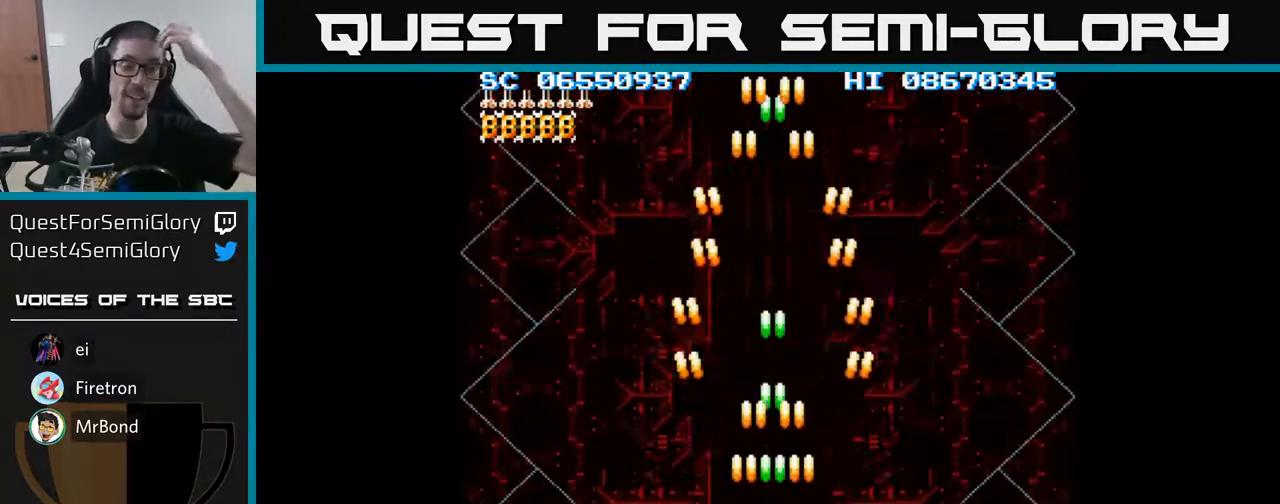
{"buttons": ["A"], "events": []}